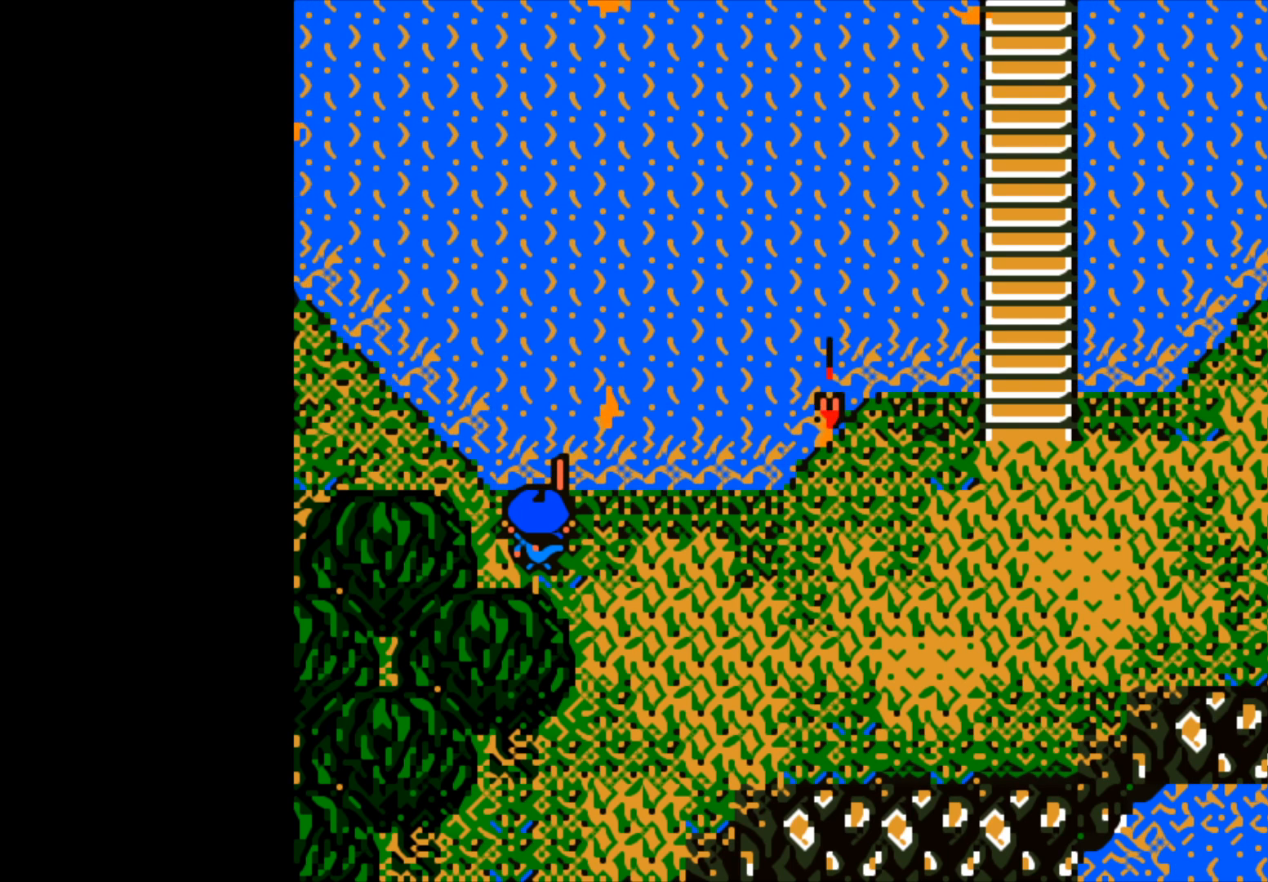
Gameplay with a controller (Xbox layout); each line is a JSON object with the inputs held at the frame after it. "events" lists button and stick changes between this image and that frame as [ms after this image, input, new state], when the widget could be followed in between.
{"buttons": ["B"], "left_stick": "center", "right_stick": "center", "events": [[483, "B", "down"]]}
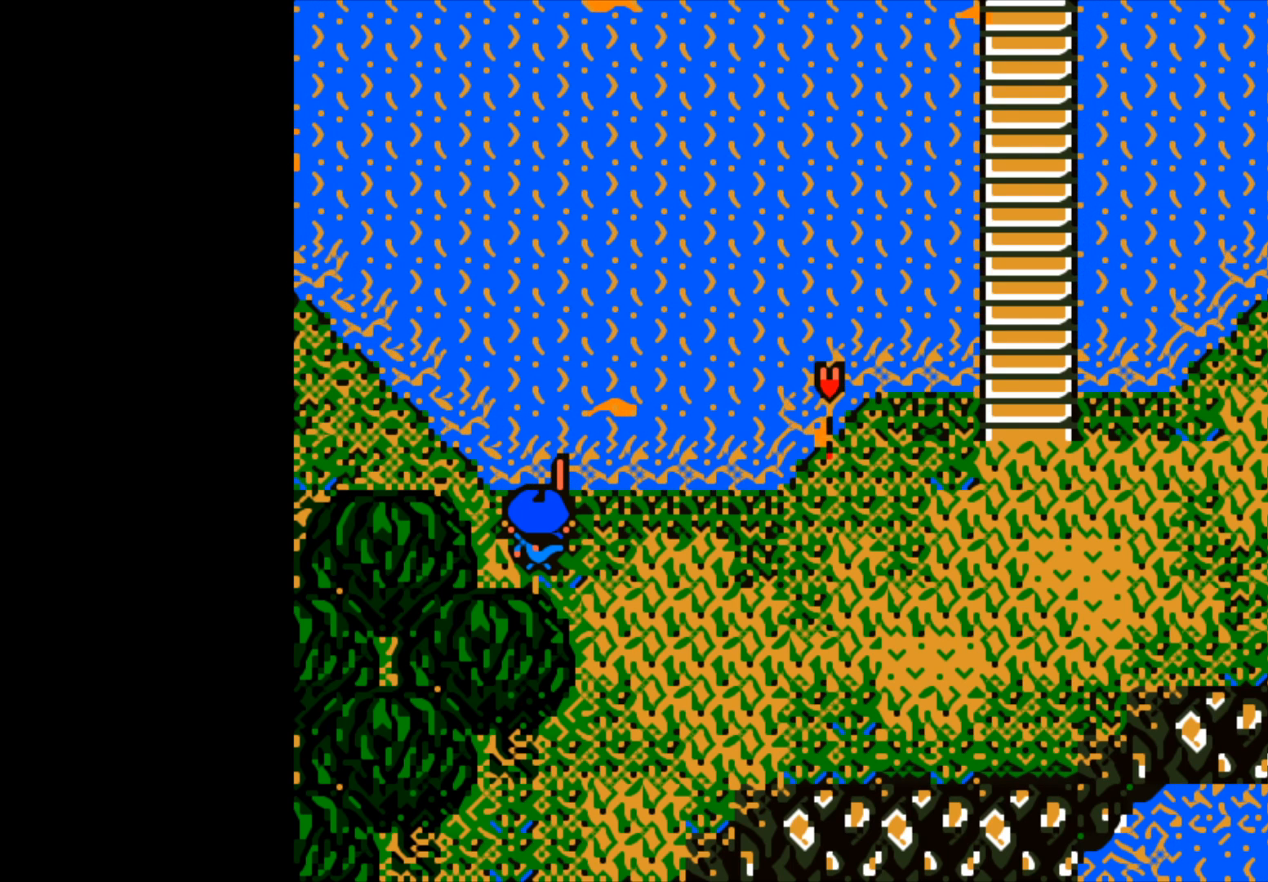
{"buttons": ["B"], "left_stick": "center", "right_stick": "center", "events": []}
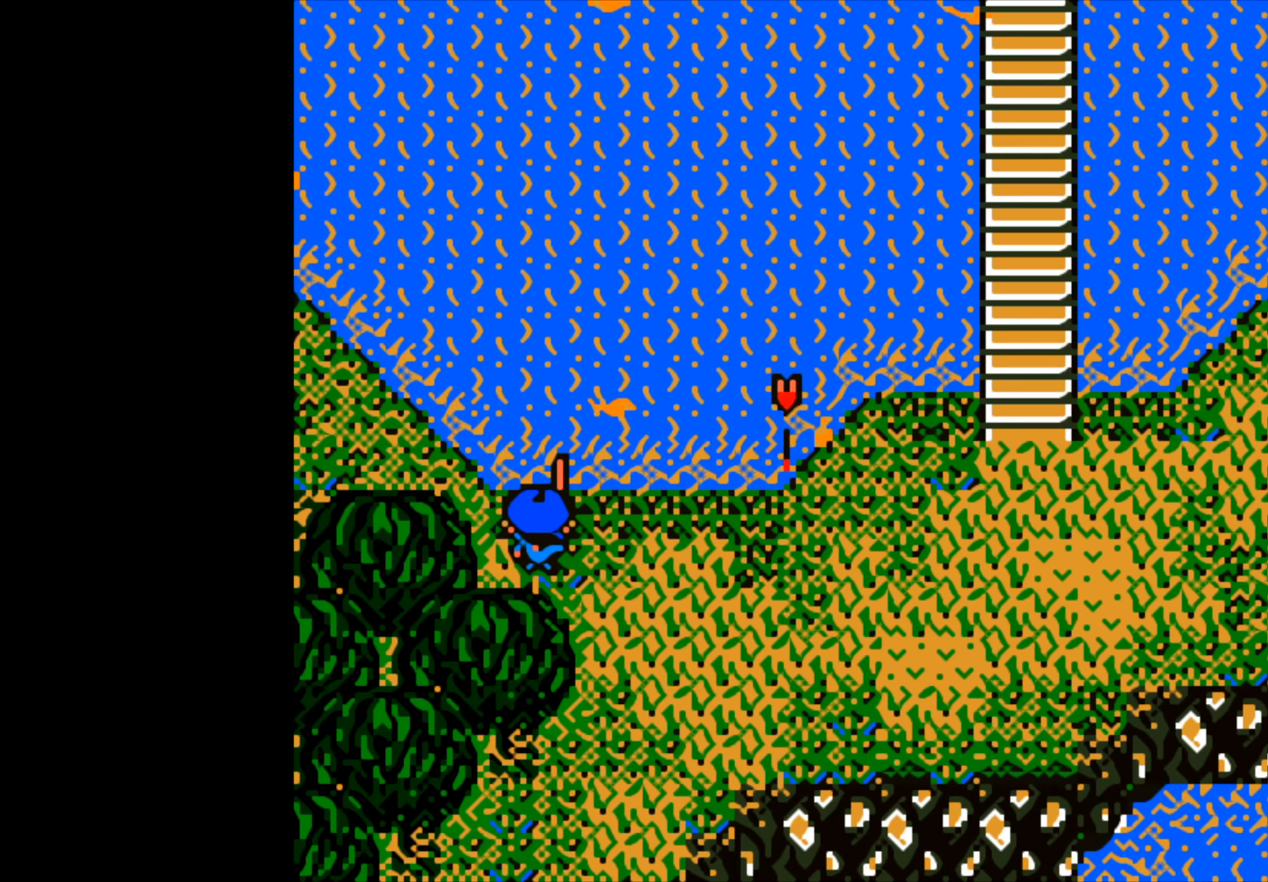
{"buttons": ["B"], "left_stick": "center", "right_stick": "center", "events": []}
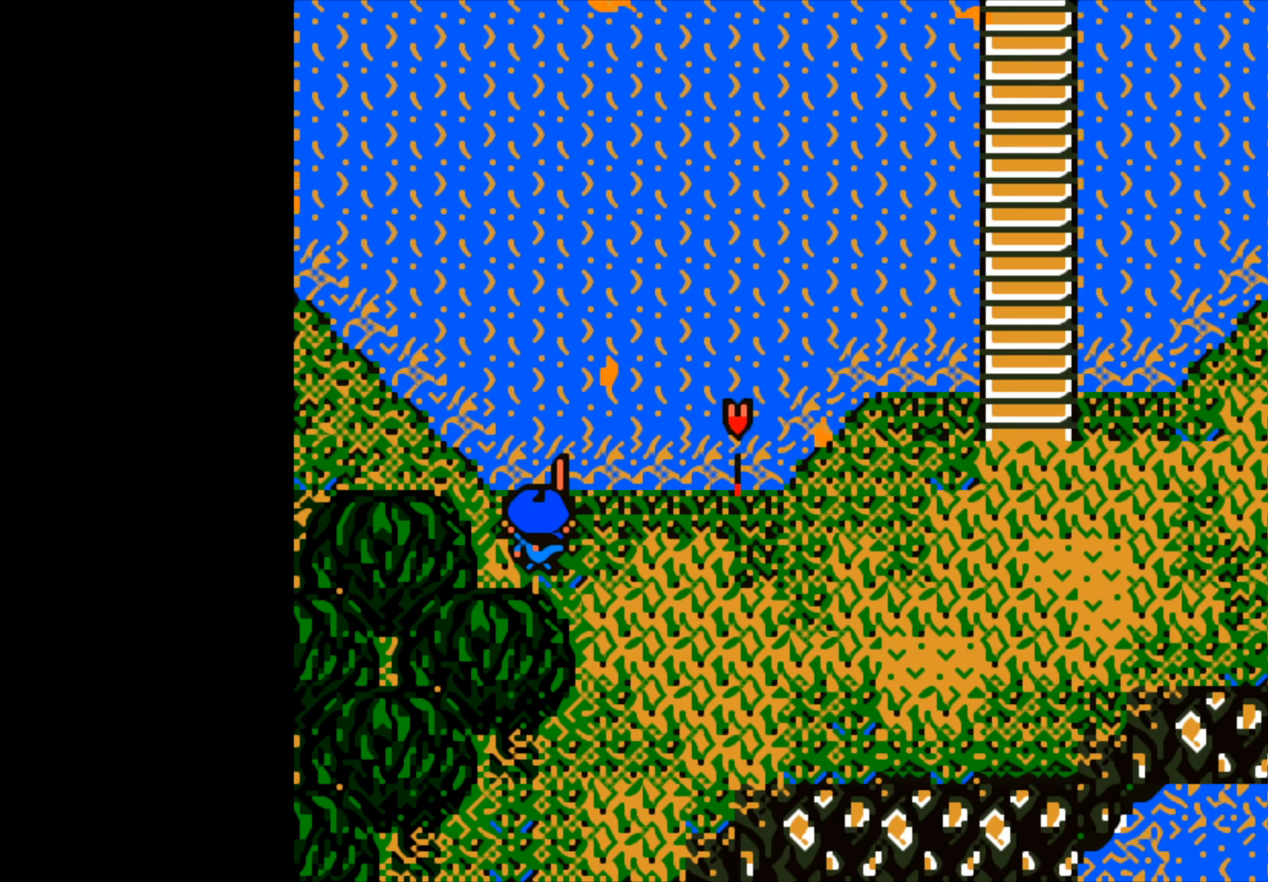
{"buttons": ["B"], "left_stick": "center", "right_stick": "center", "events": []}
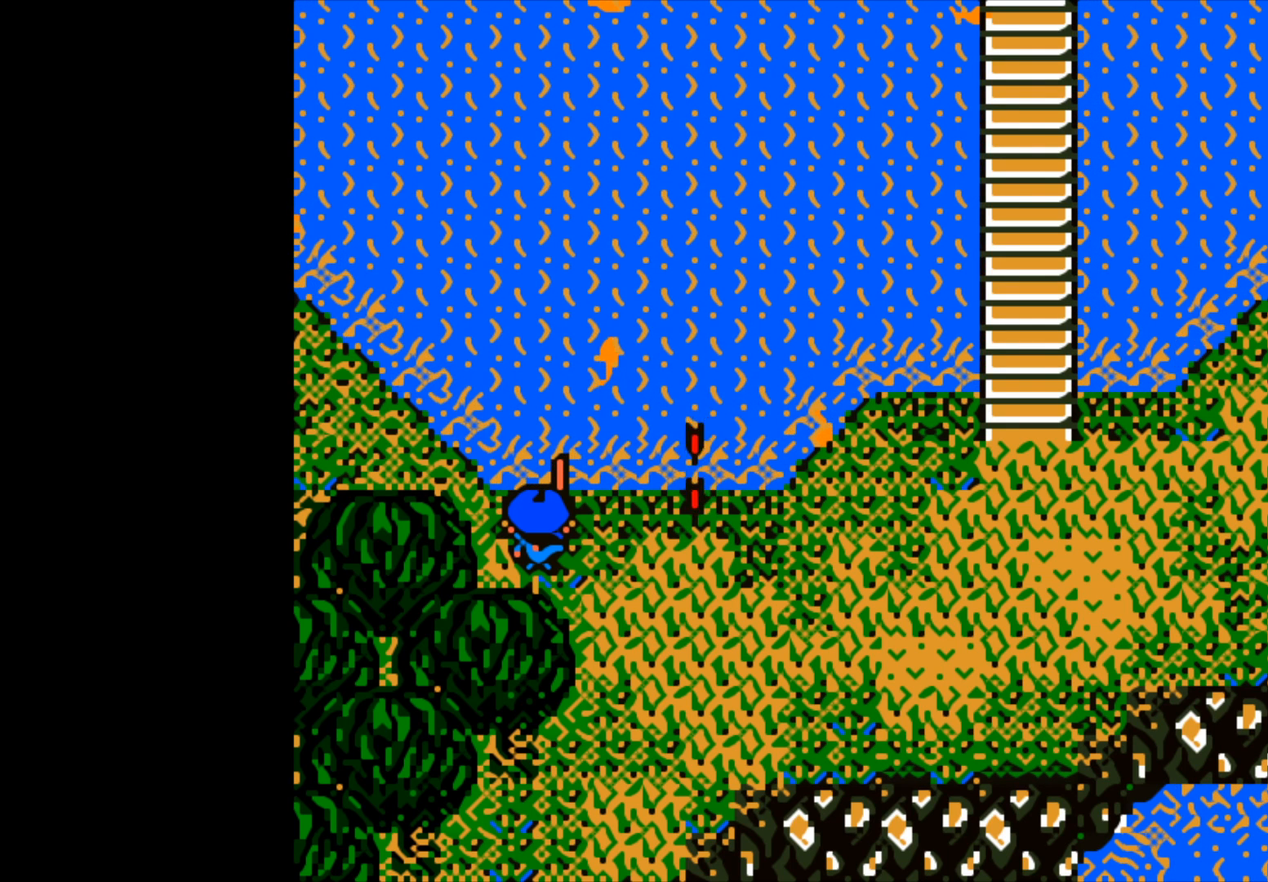
{"buttons": ["B"], "left_stick": "center", "right_stick": "center", "events": []}
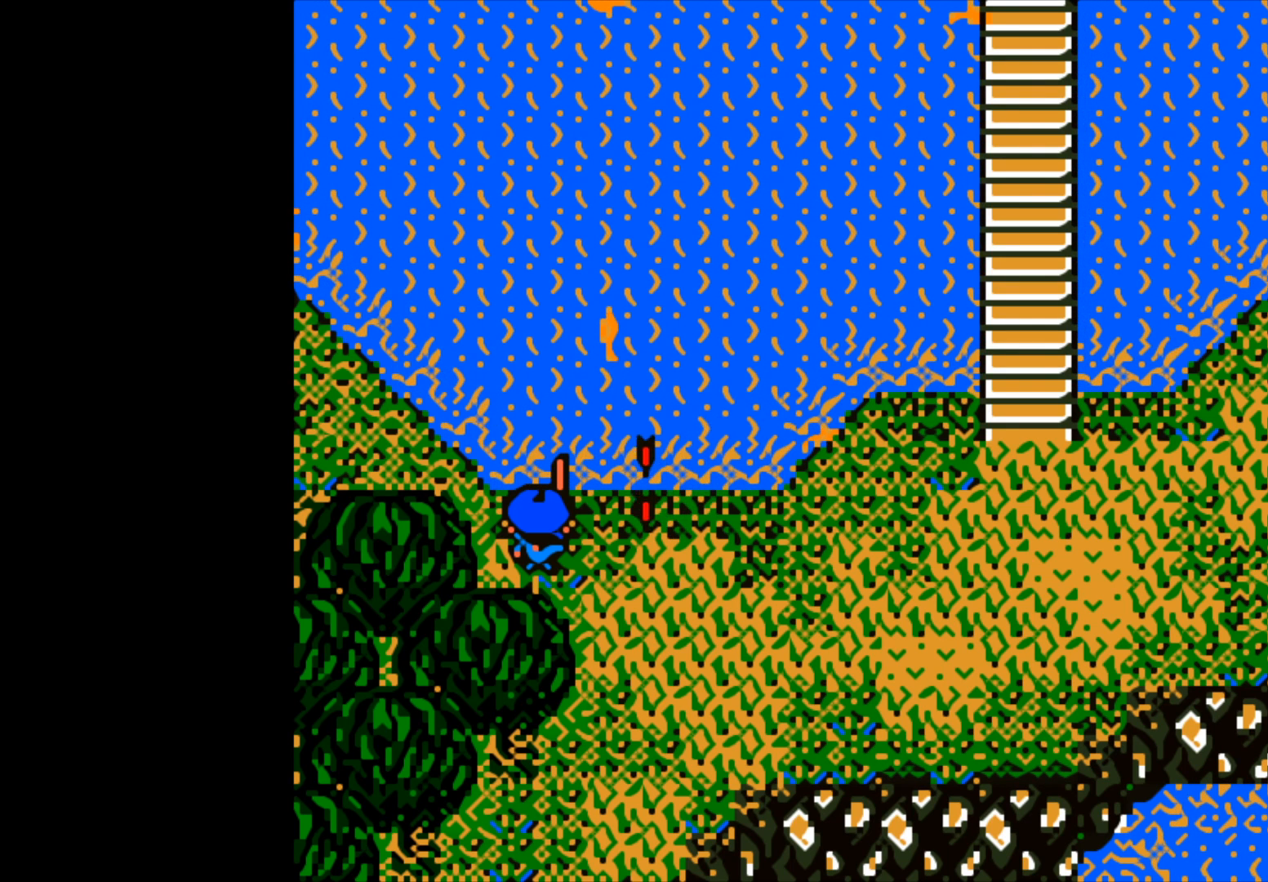
{"buttons": ["B"], "left_stick": "center", "right_stick": "center", "events": []}
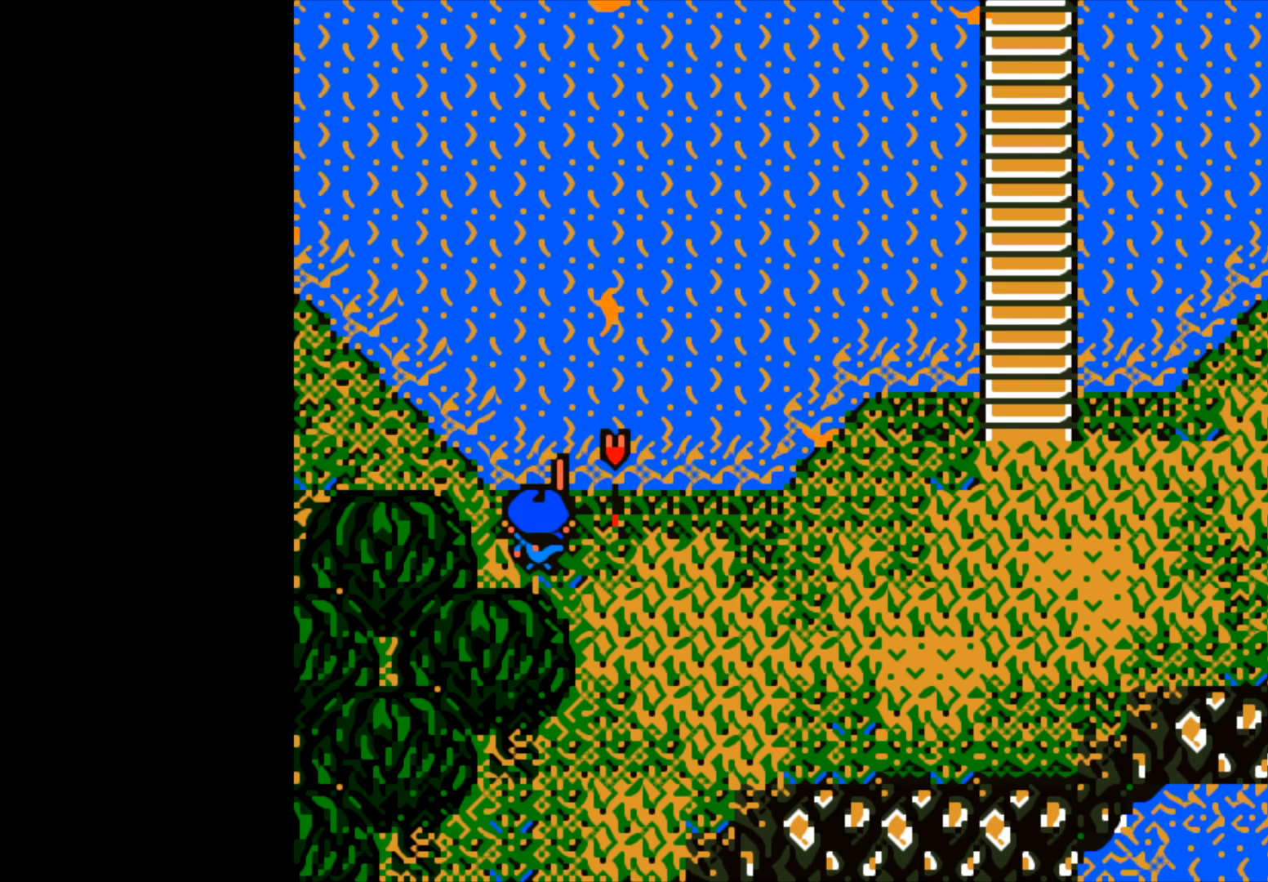
{"buttons": ["B"], "left_stick": "center", "right_stick": "center", "events": []}
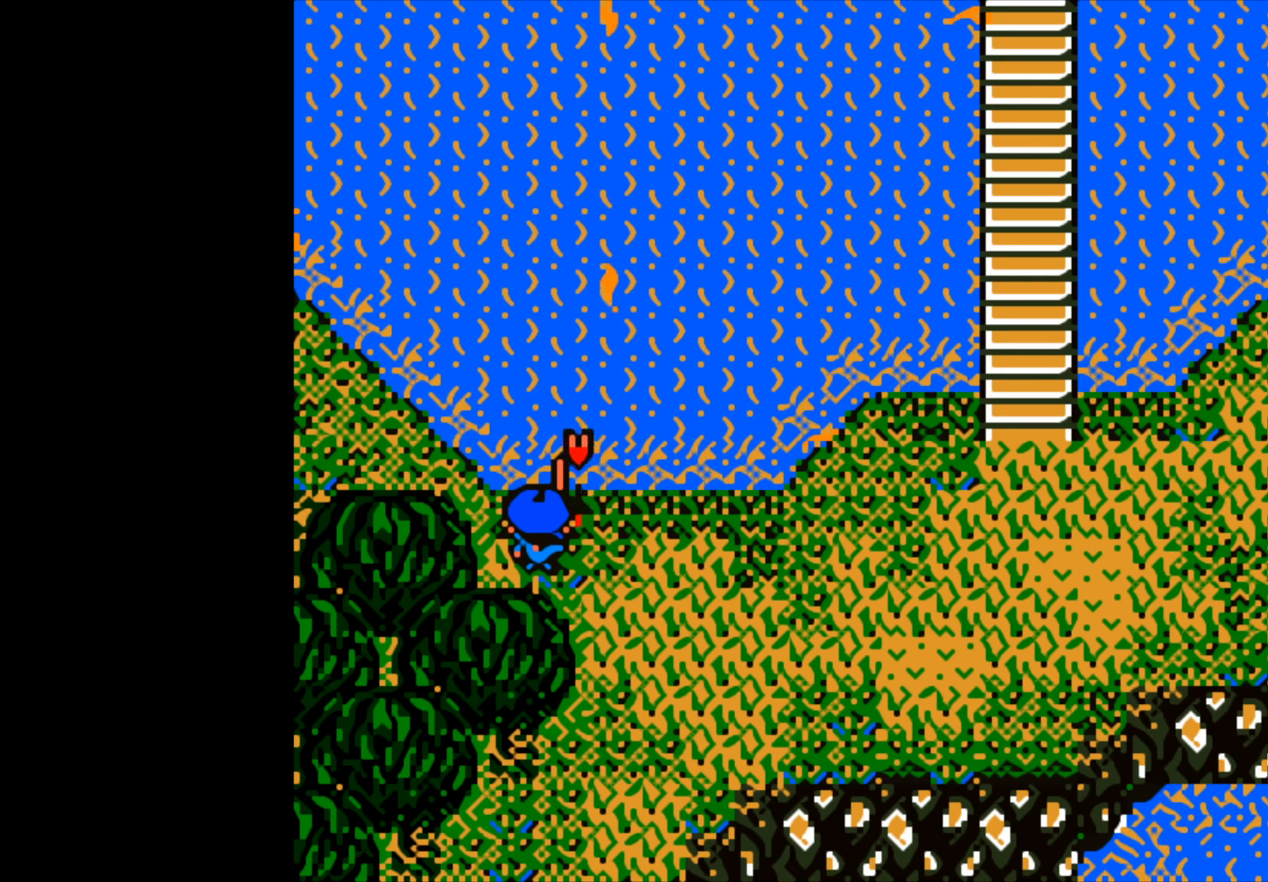
{"buttons": ["B"], "left_stick": "up", "right_stick": "center", "events": [[333, "B", "up"], [383, "left_stick", "up"], [433, "B", "down"]]}
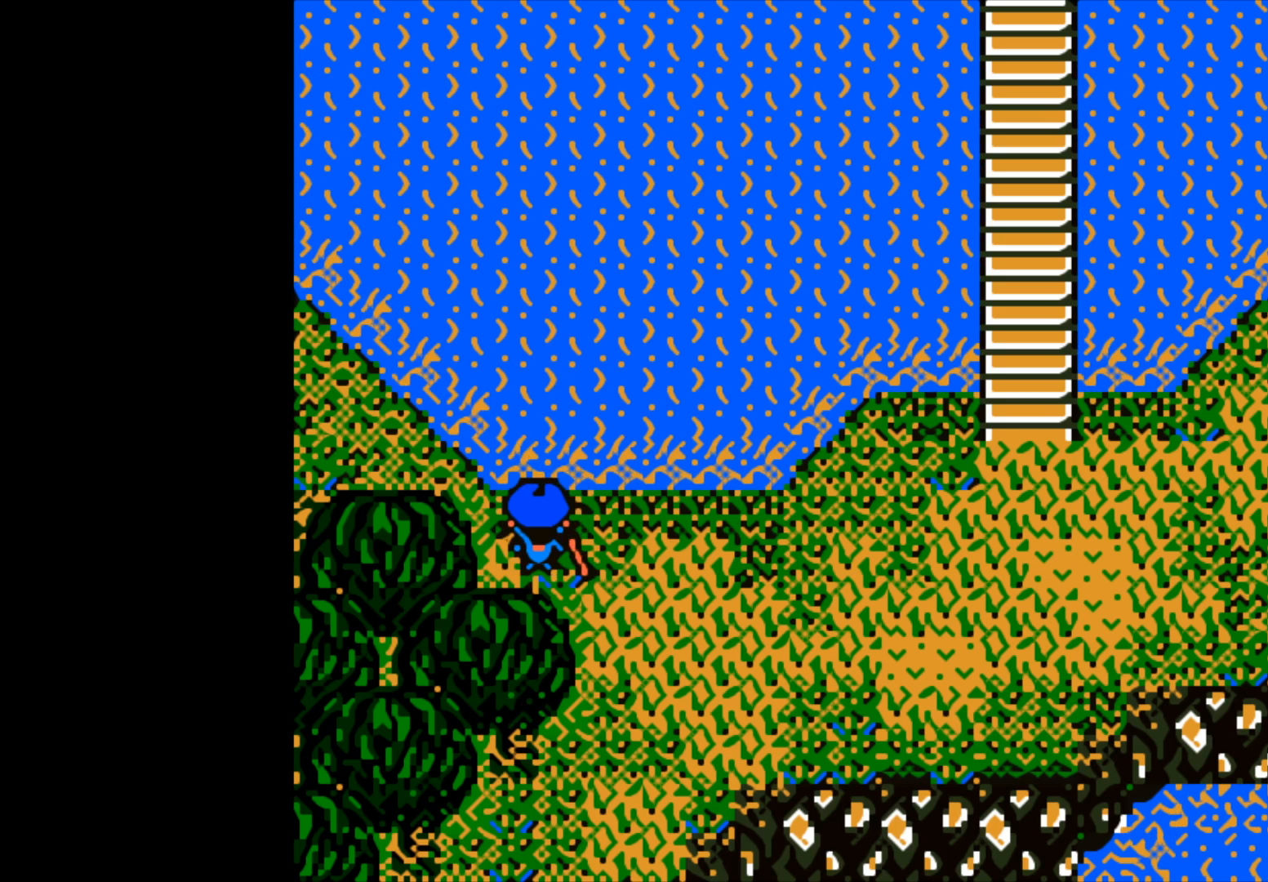
{"buttons": ["B"], "left_stick": "up", "right_stick": "center", "events": []}
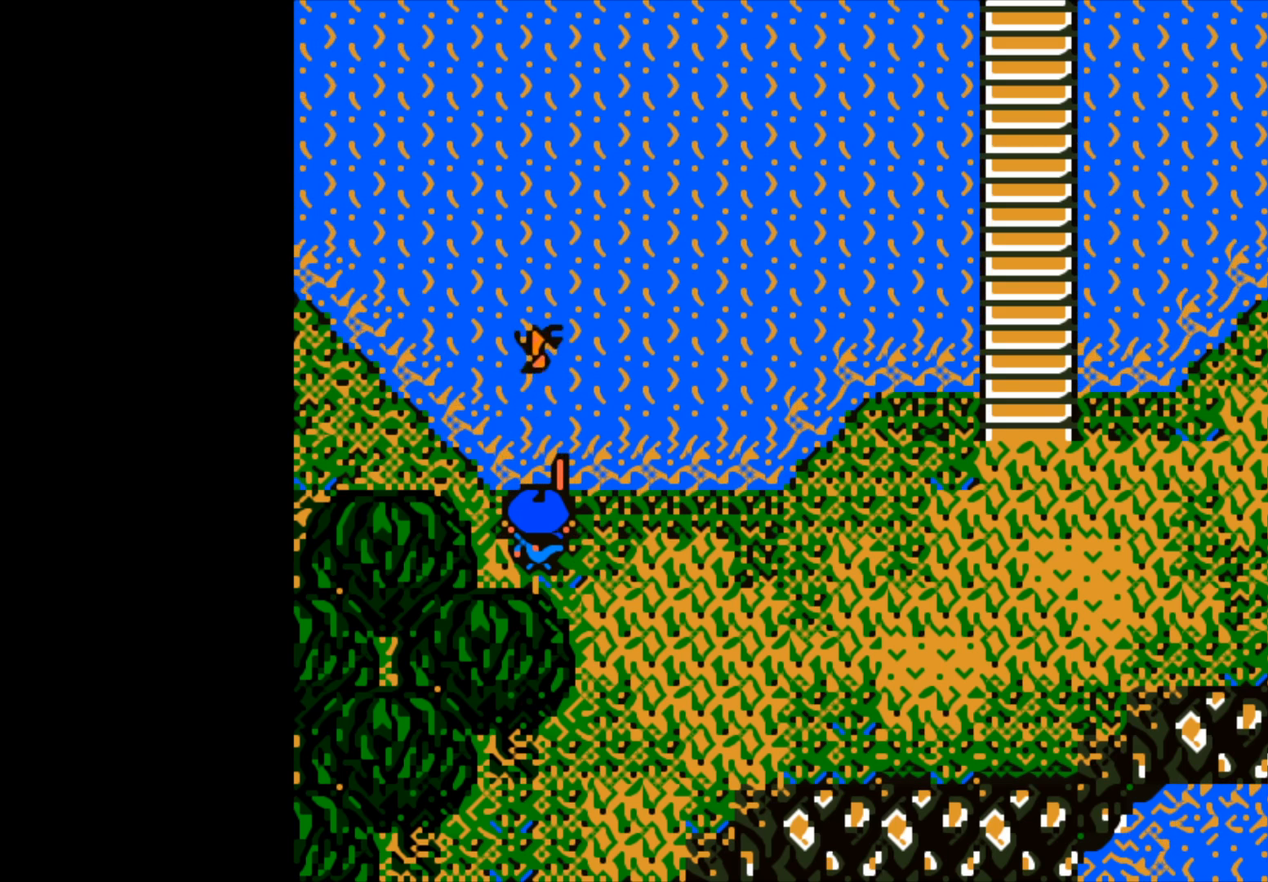
{"buttons": [], "left_stick": "center", "right_stick": "center", "events": [[217, "left_stick", "up-left"], [283, "B", "up"], [350, "left_stick", "center"]]}
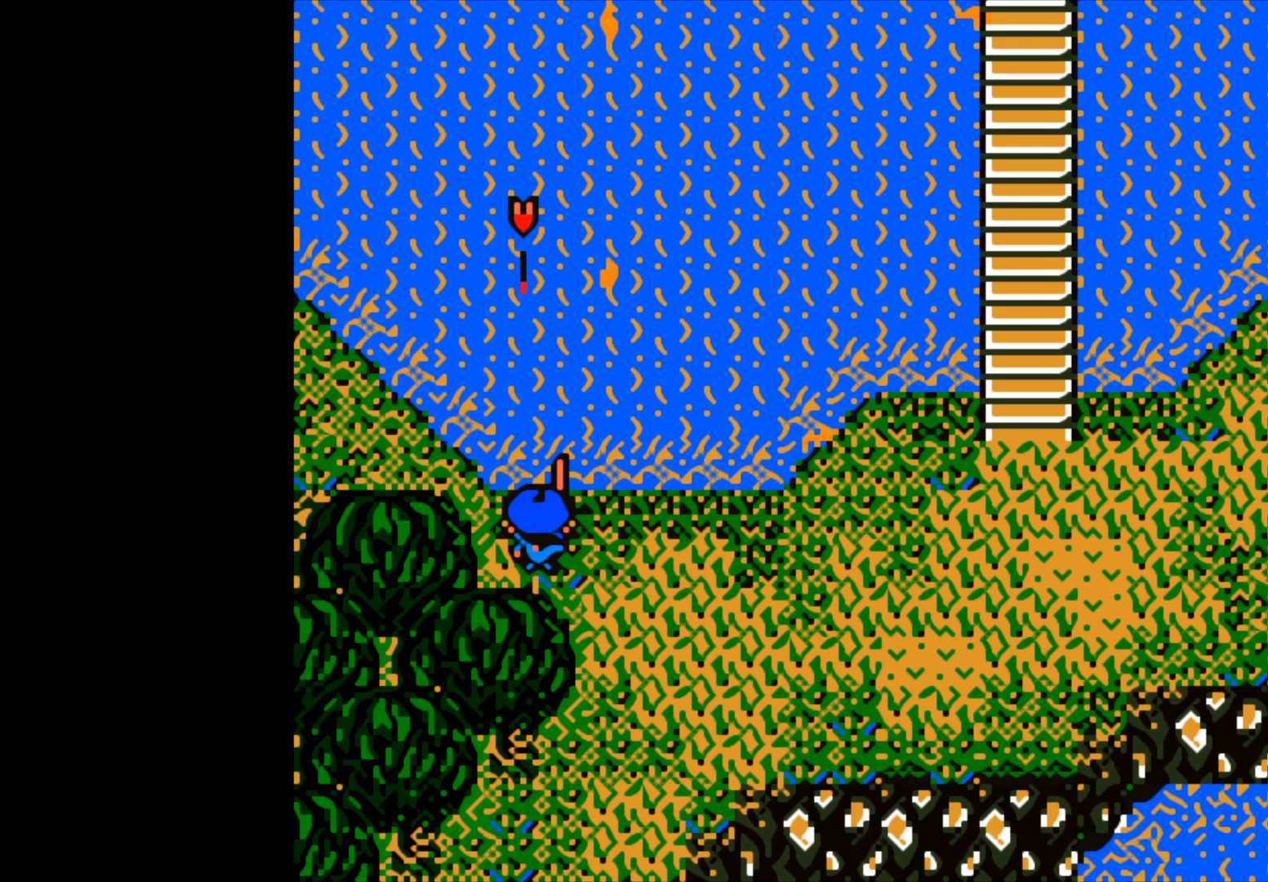
{"buttons": [], "left_stick": "center", "right_stick": "center", "events": []}
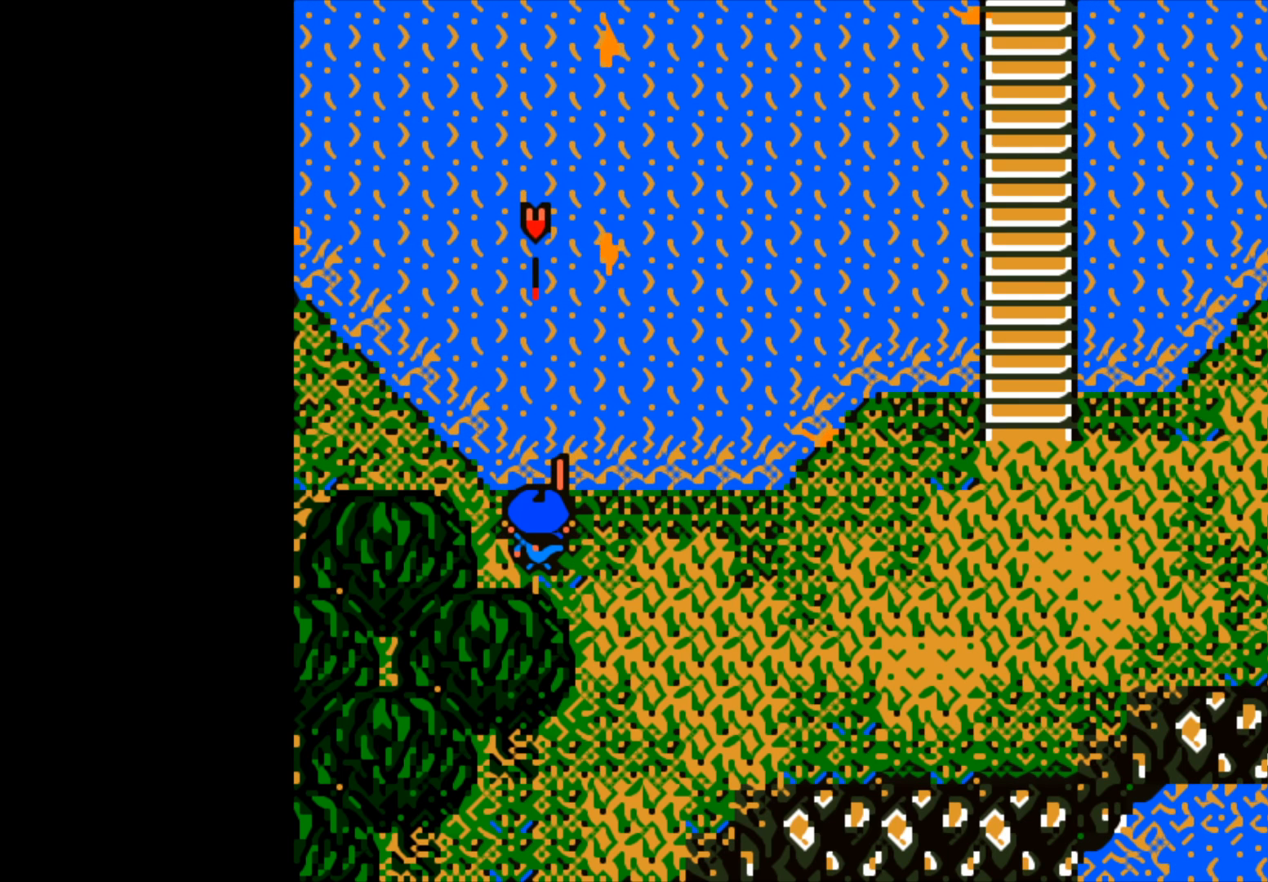
{"buttons": [], "left_stick": "center", "right_stick": "center", "events": []}
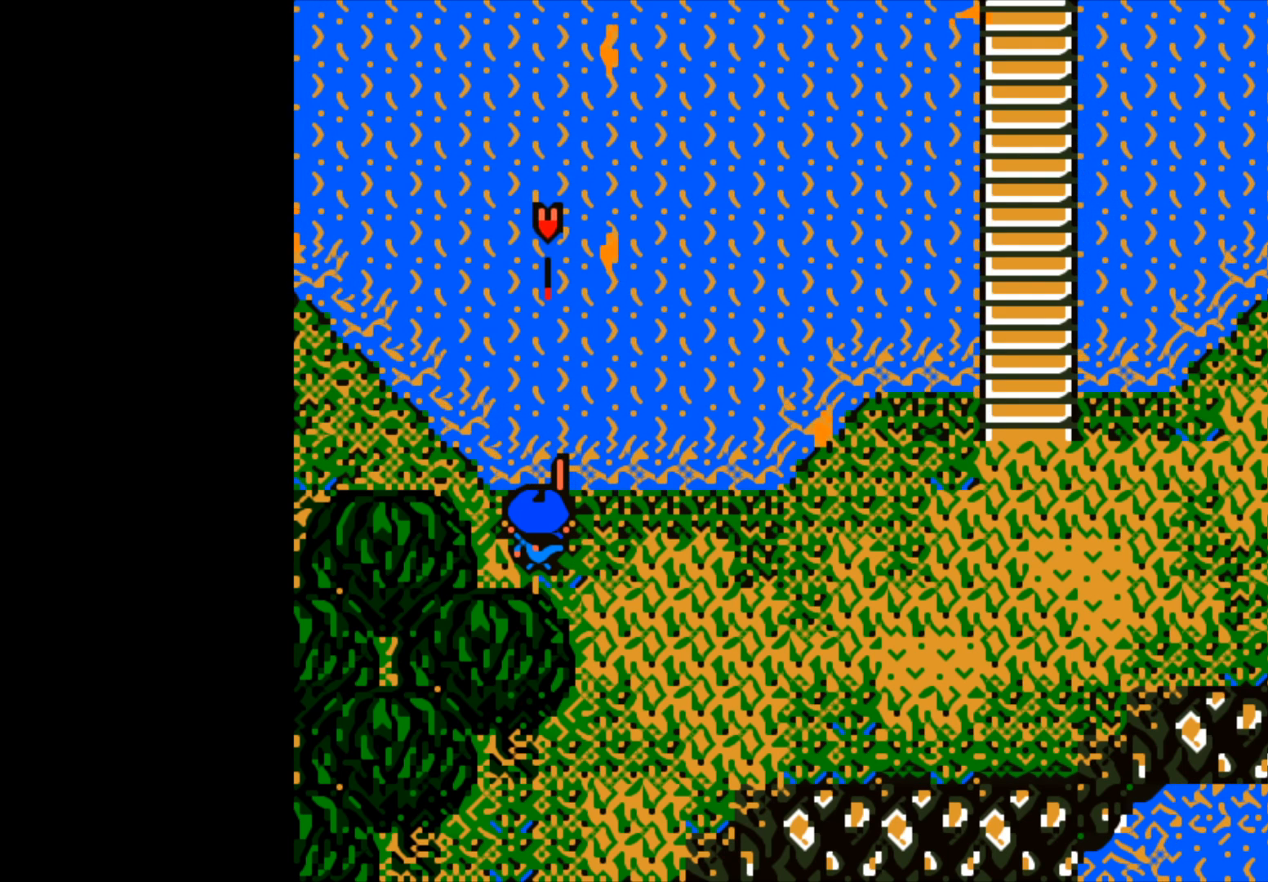
{"buttons": [], "left_stick": "center", "right_stick": "center", "events": []}
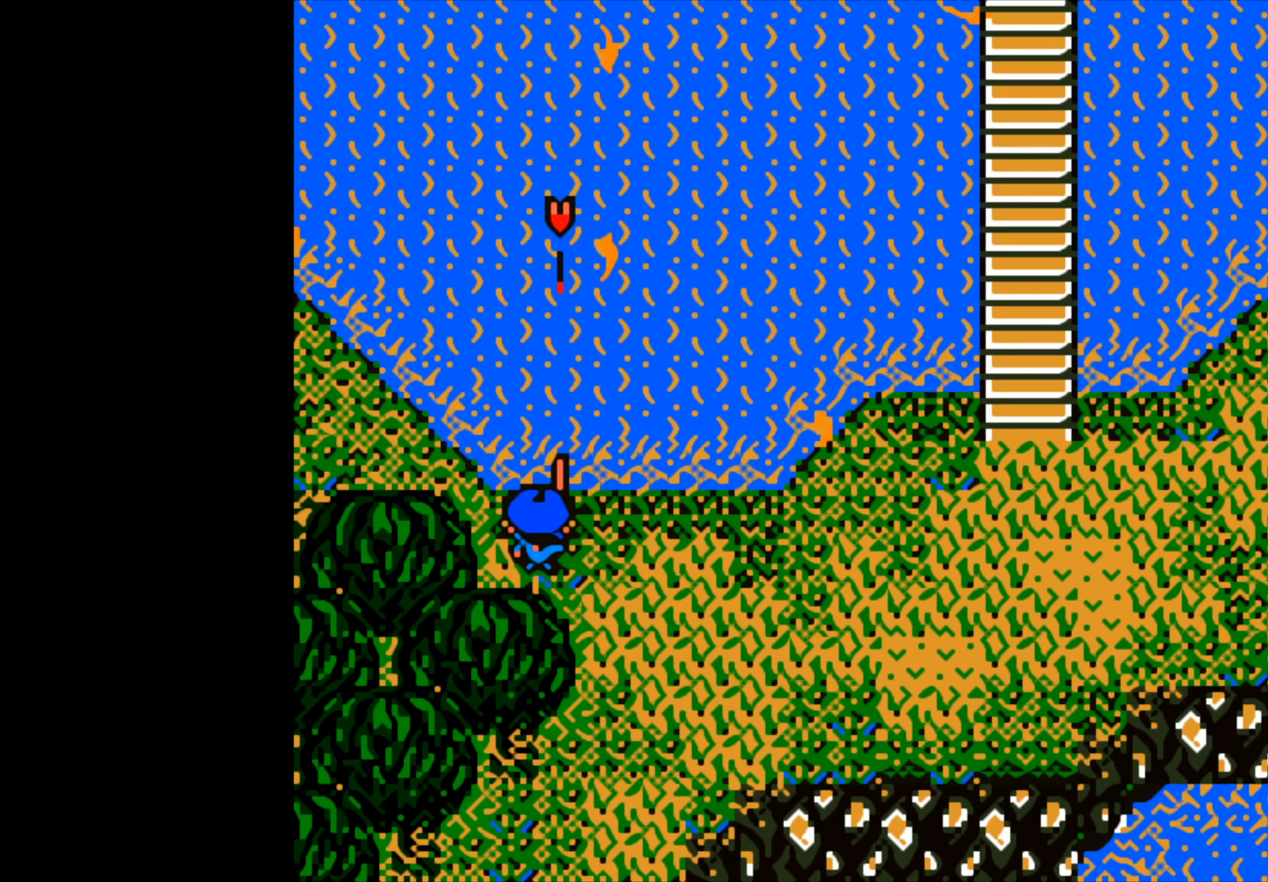
{"buttons": [], "left_stick": "center", "right_stick": "center", "events": []}
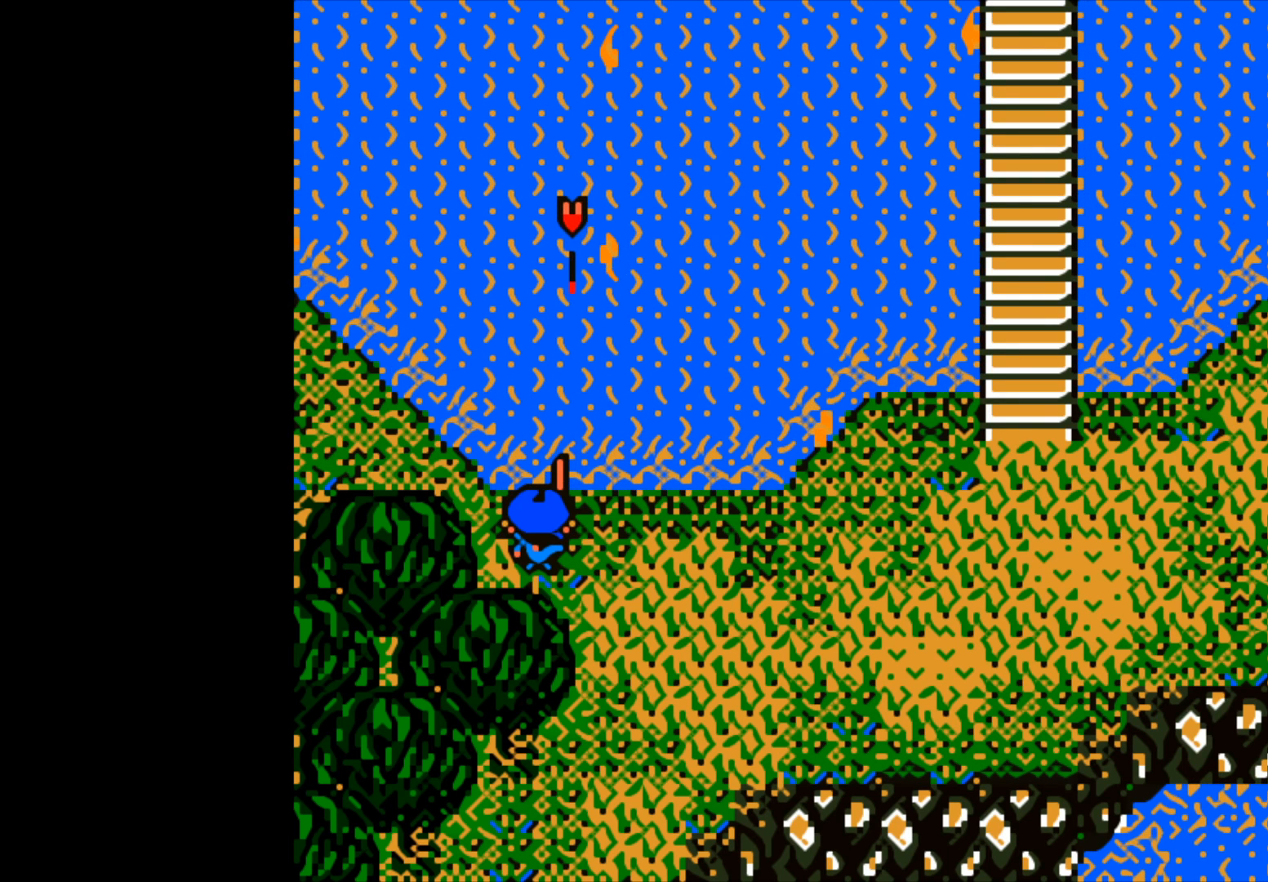
{"buttons": [], "left_stick": "center", "right_stick": "center", "events": []}
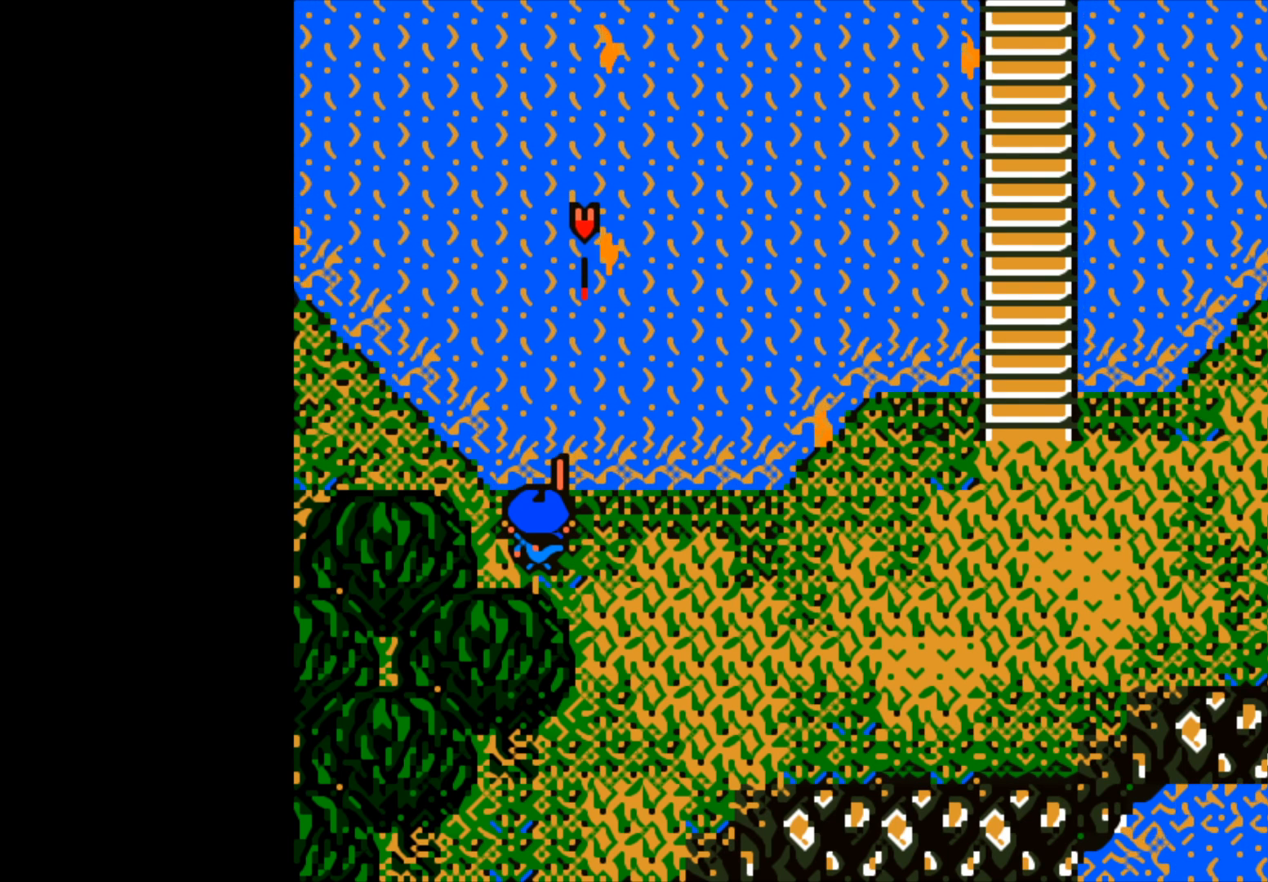
{"buttons": [], "left_stick": "center", "right_stick": "center", "events": []}
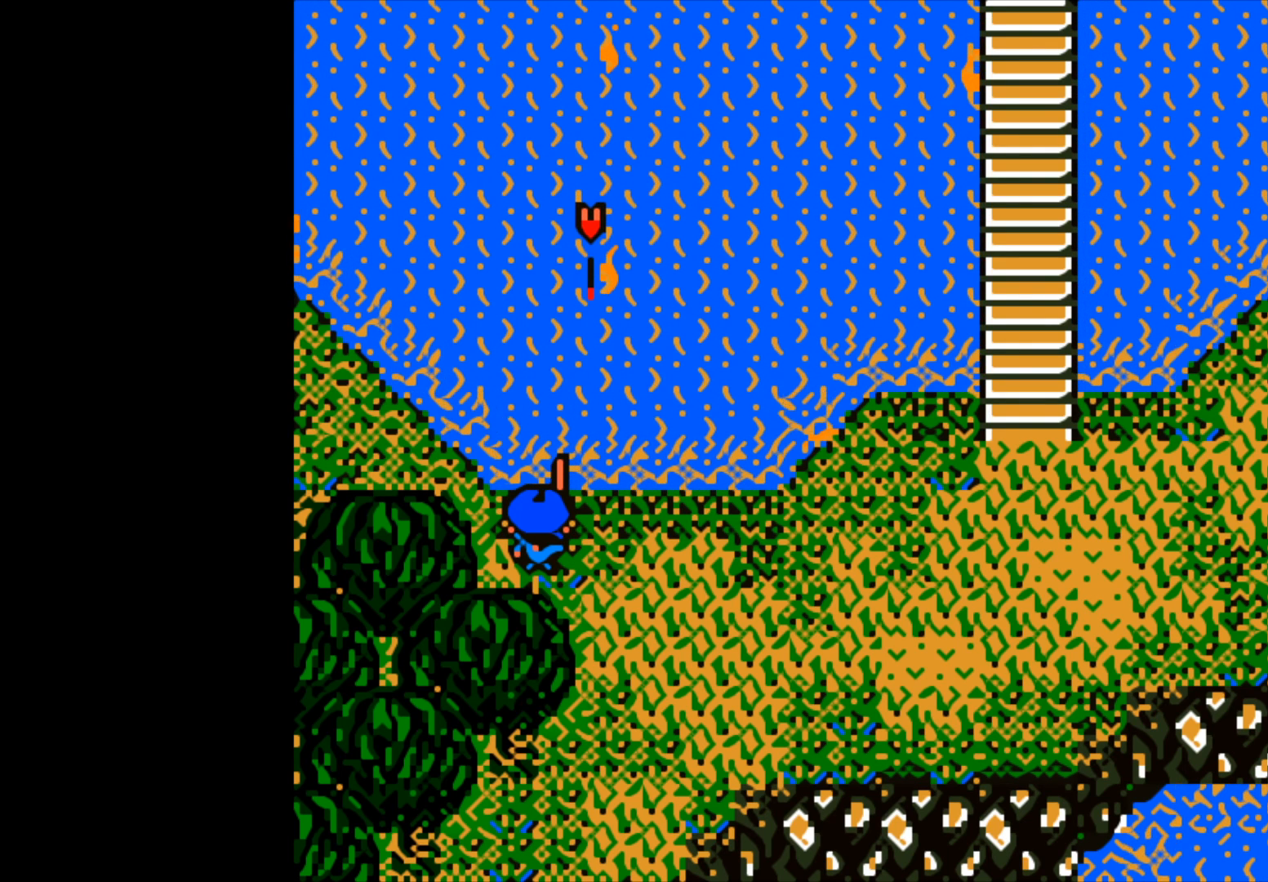
{"buttons": [], "left_stick": "center", "right_stick": "center", "events": []}
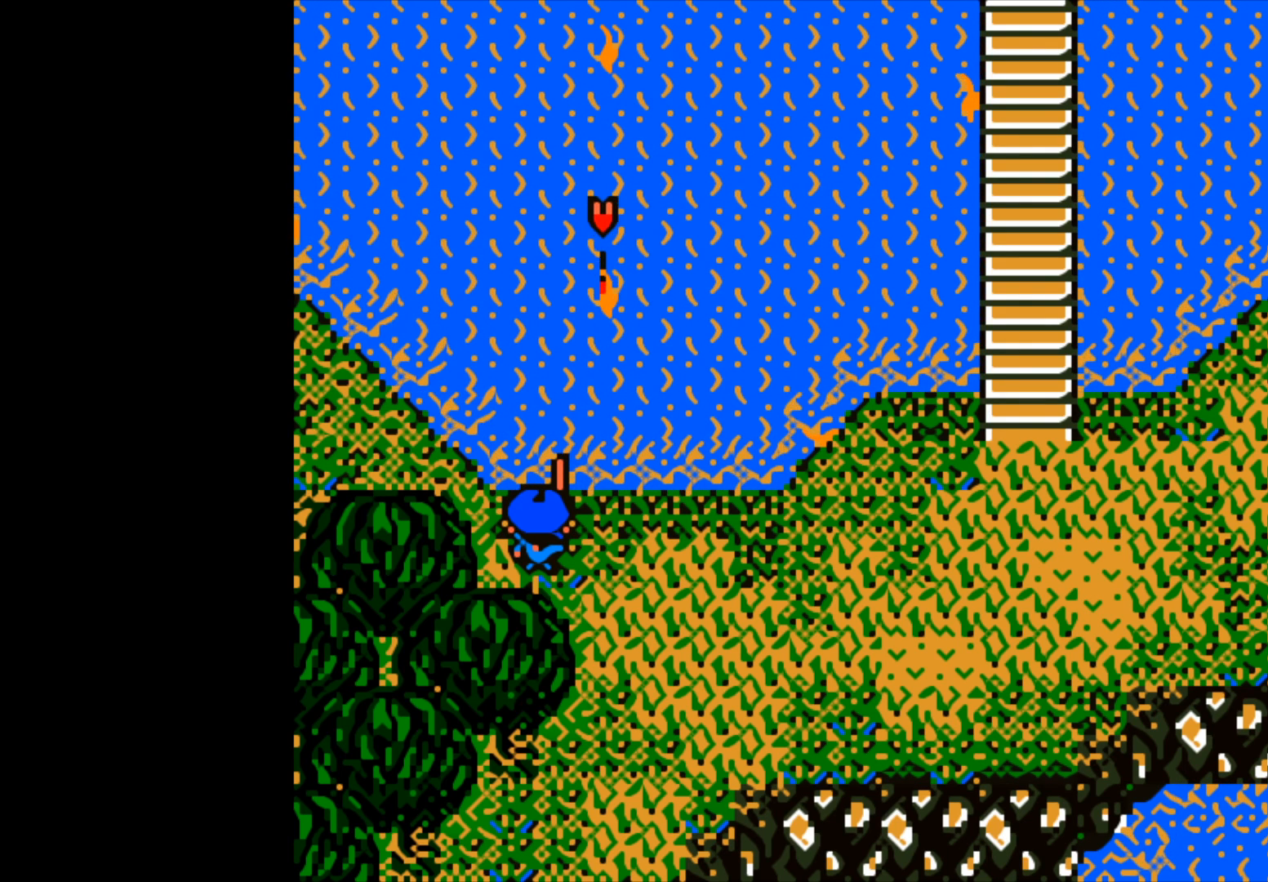
{"buttons": ["B"], "left_stick": "center", "right_stick": "center", "events": [[217, "B", "down"]]}
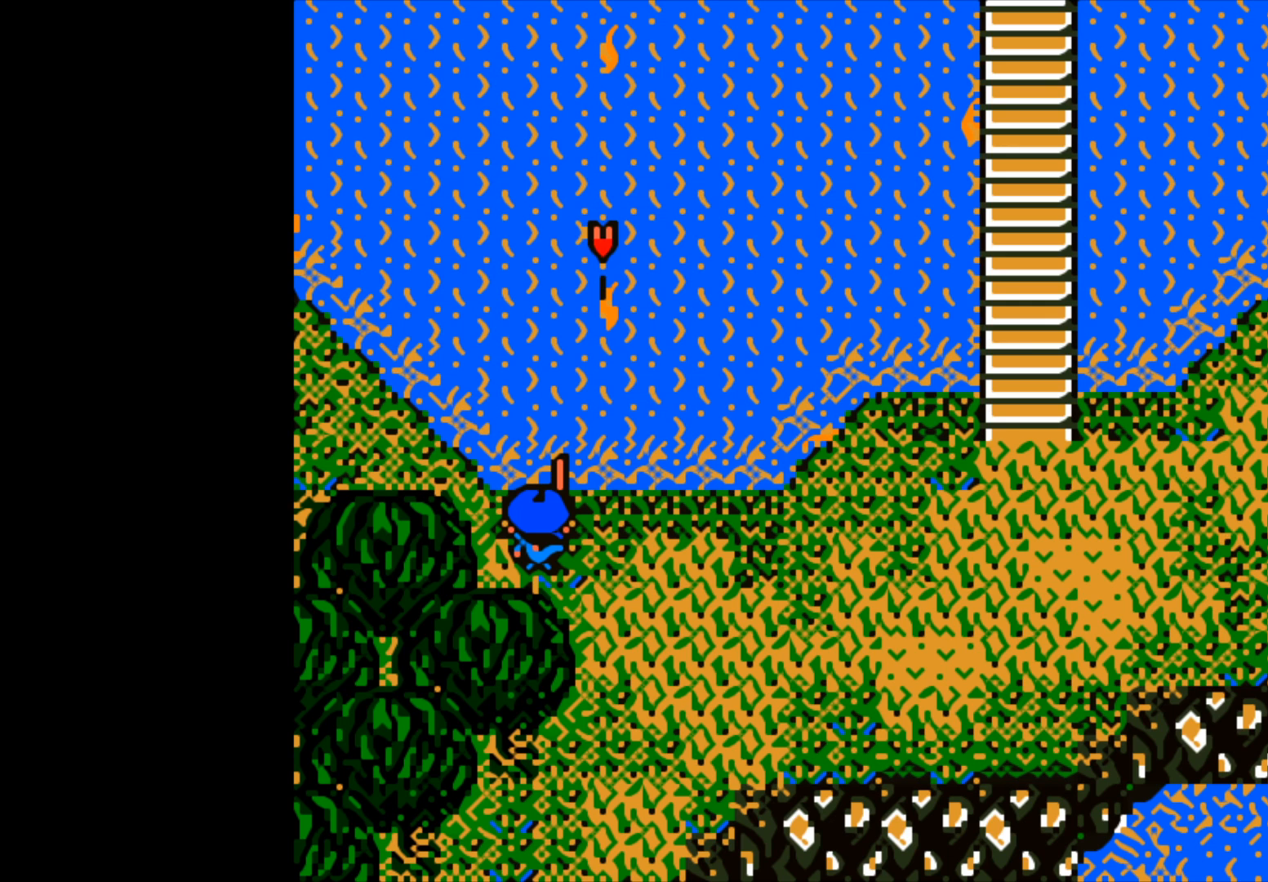
{"buttons": [], "left_stick": "center", "right_stick": "center", "events": [[417, "B", "up"]]}
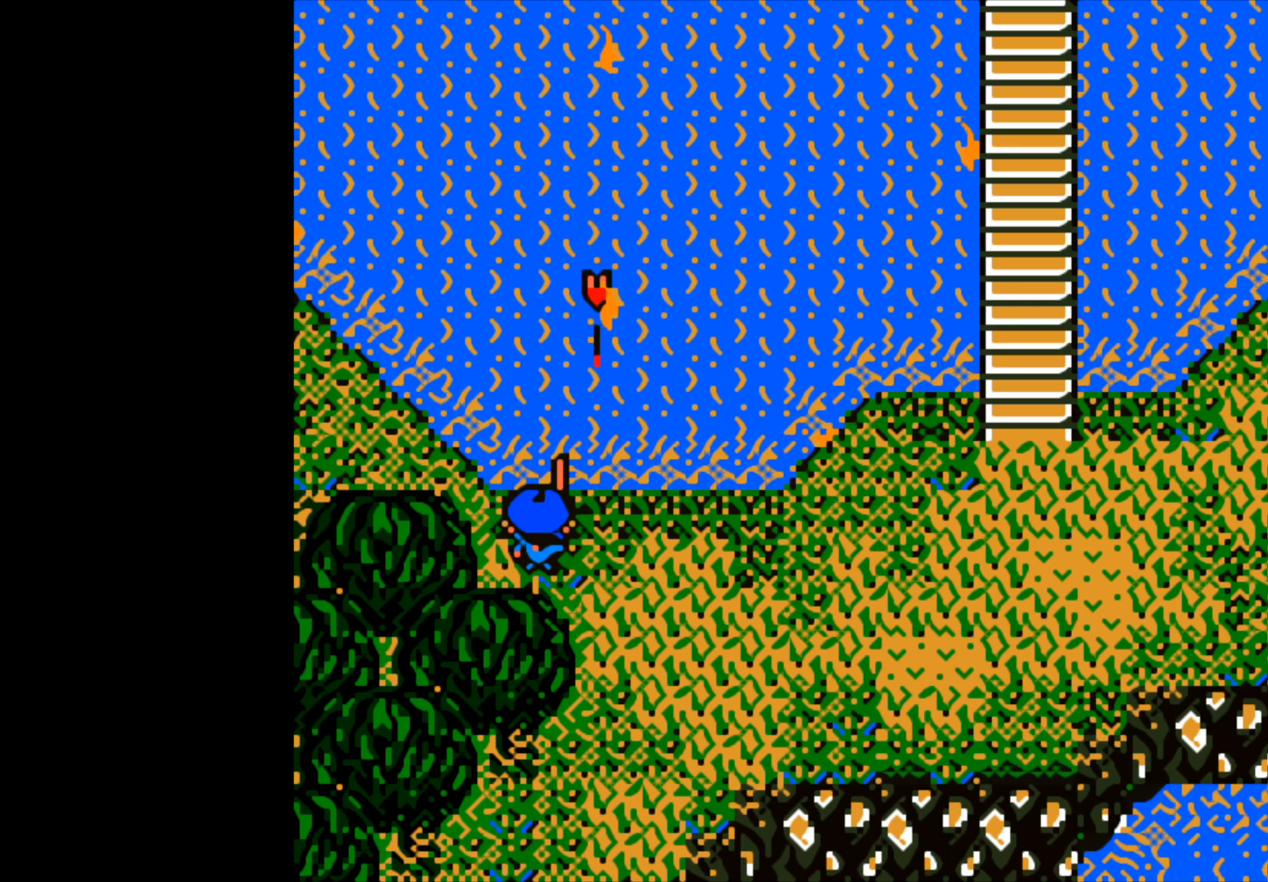
{"buttons": [], "left_stick": "center", "right_stick": "center", "events": []}
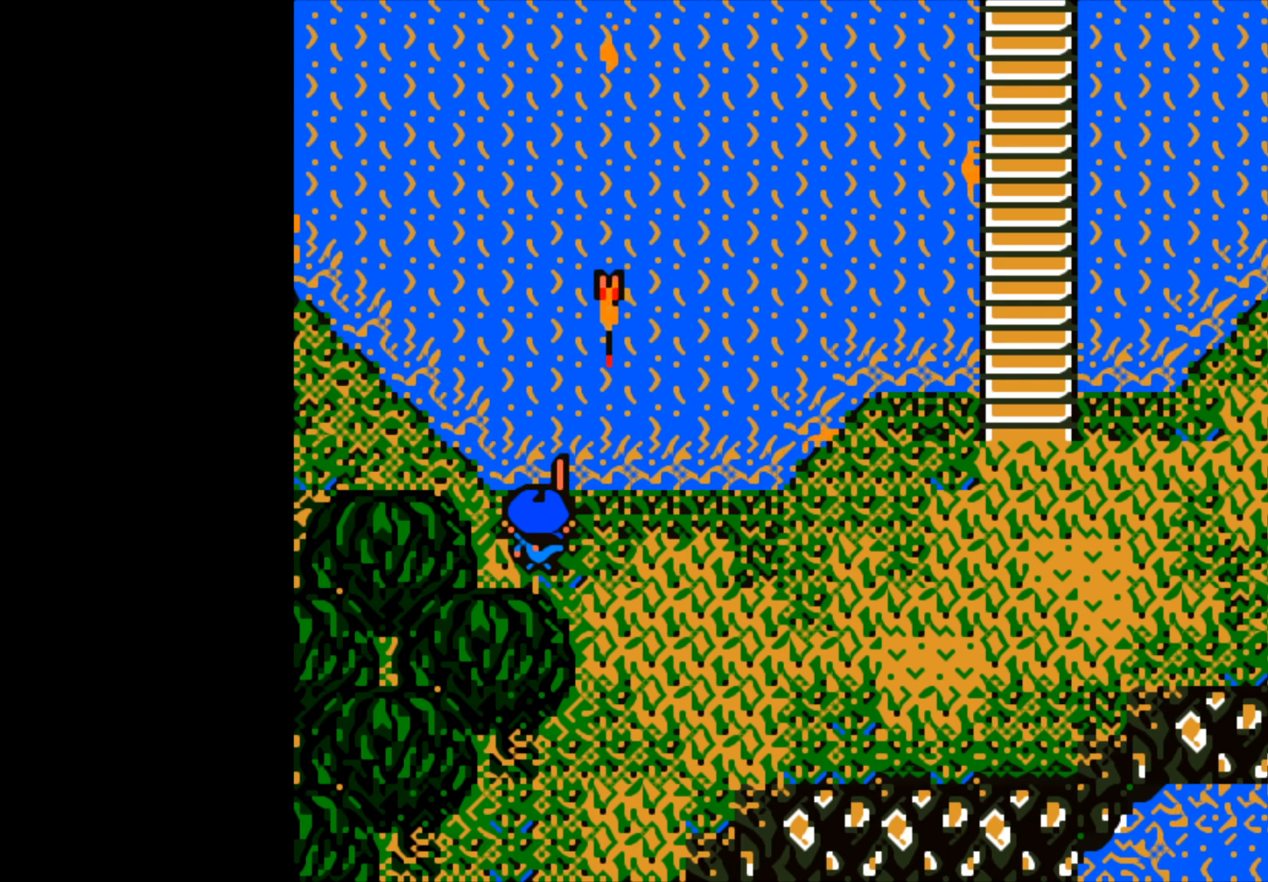
{"buttons": [], "left_stick": "center", "right_stick": "center", "events": []}
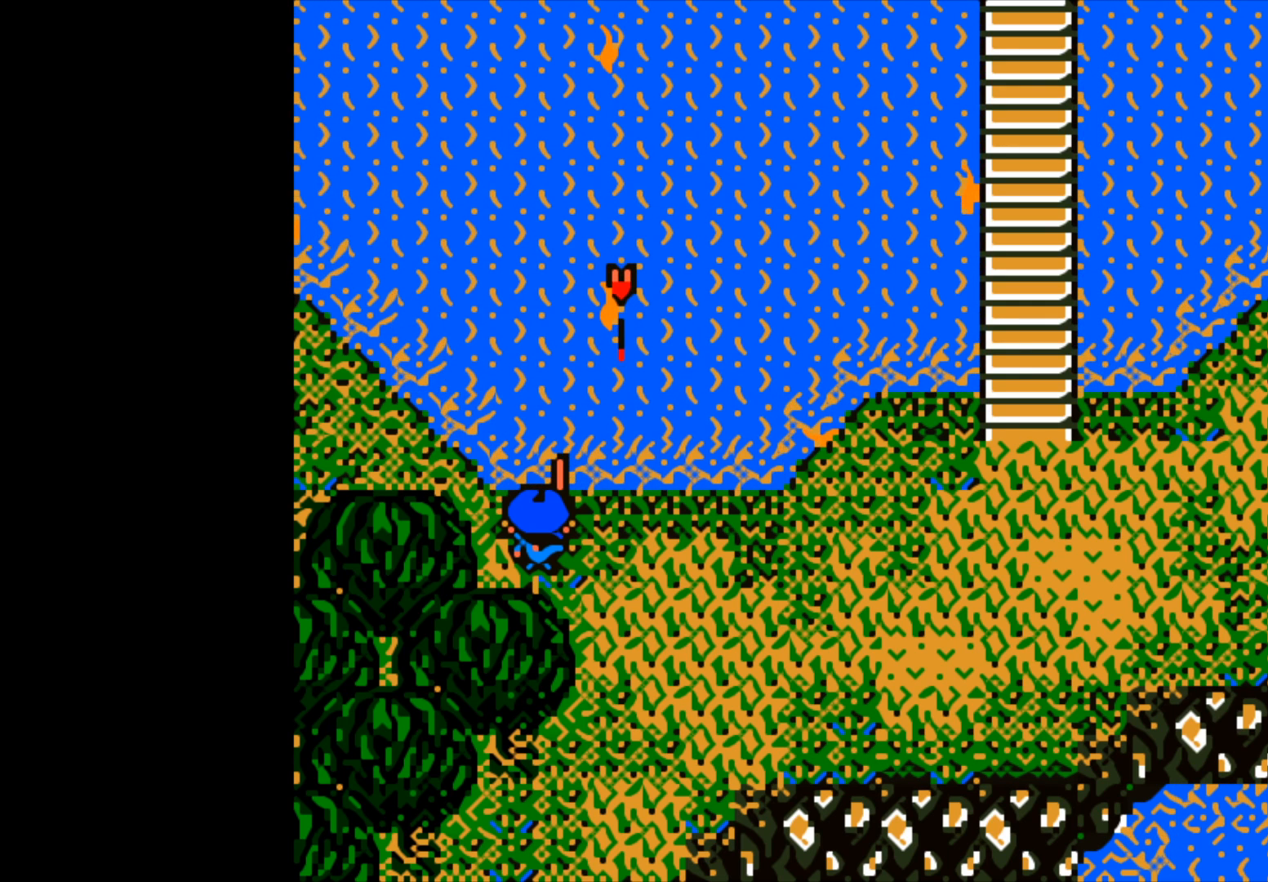
{"buttons": [], "left_stick": "center", "right_stick": "center", "events": []}
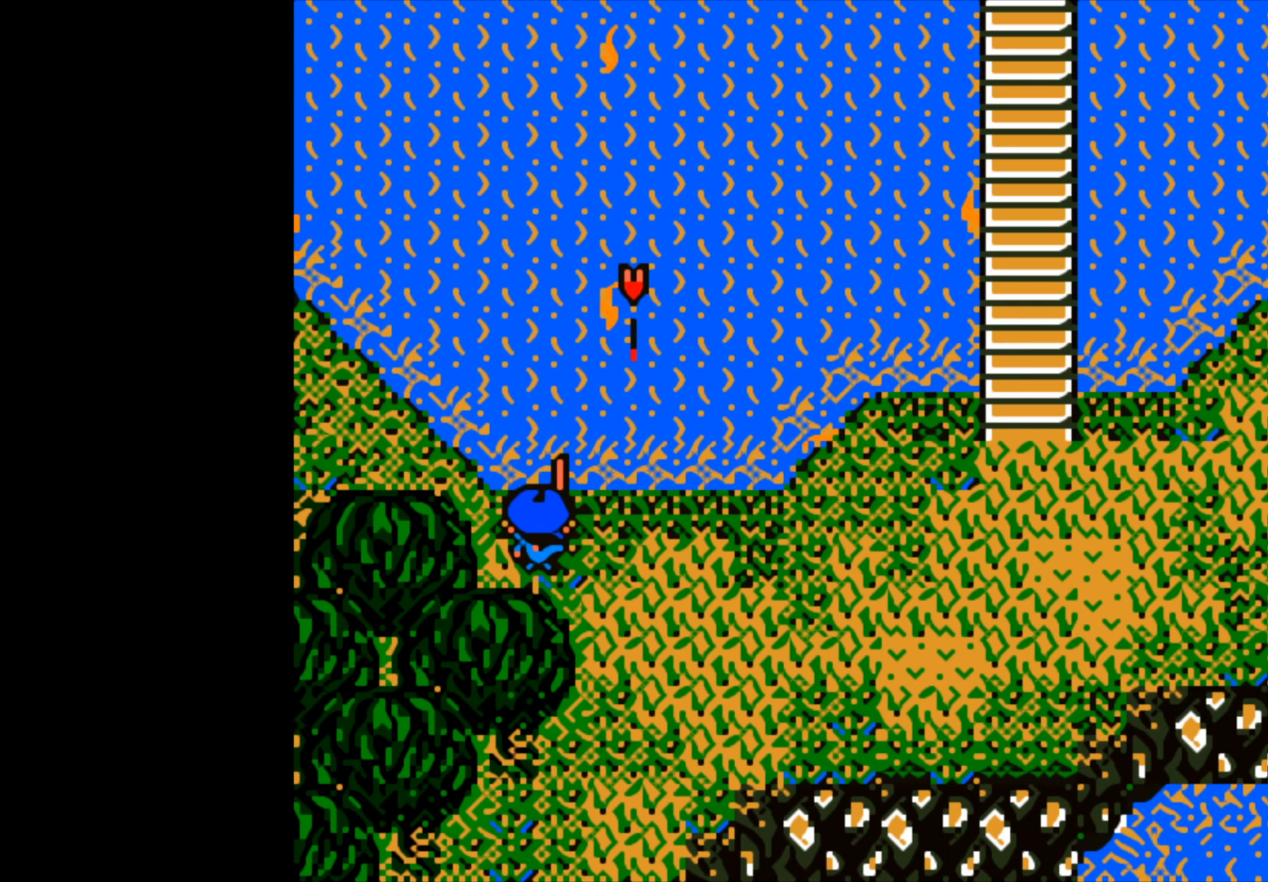
{"buttons": ["B"], "left_stick": "center", "right_stick": "center", "events": [[450, "B", "down"]]}
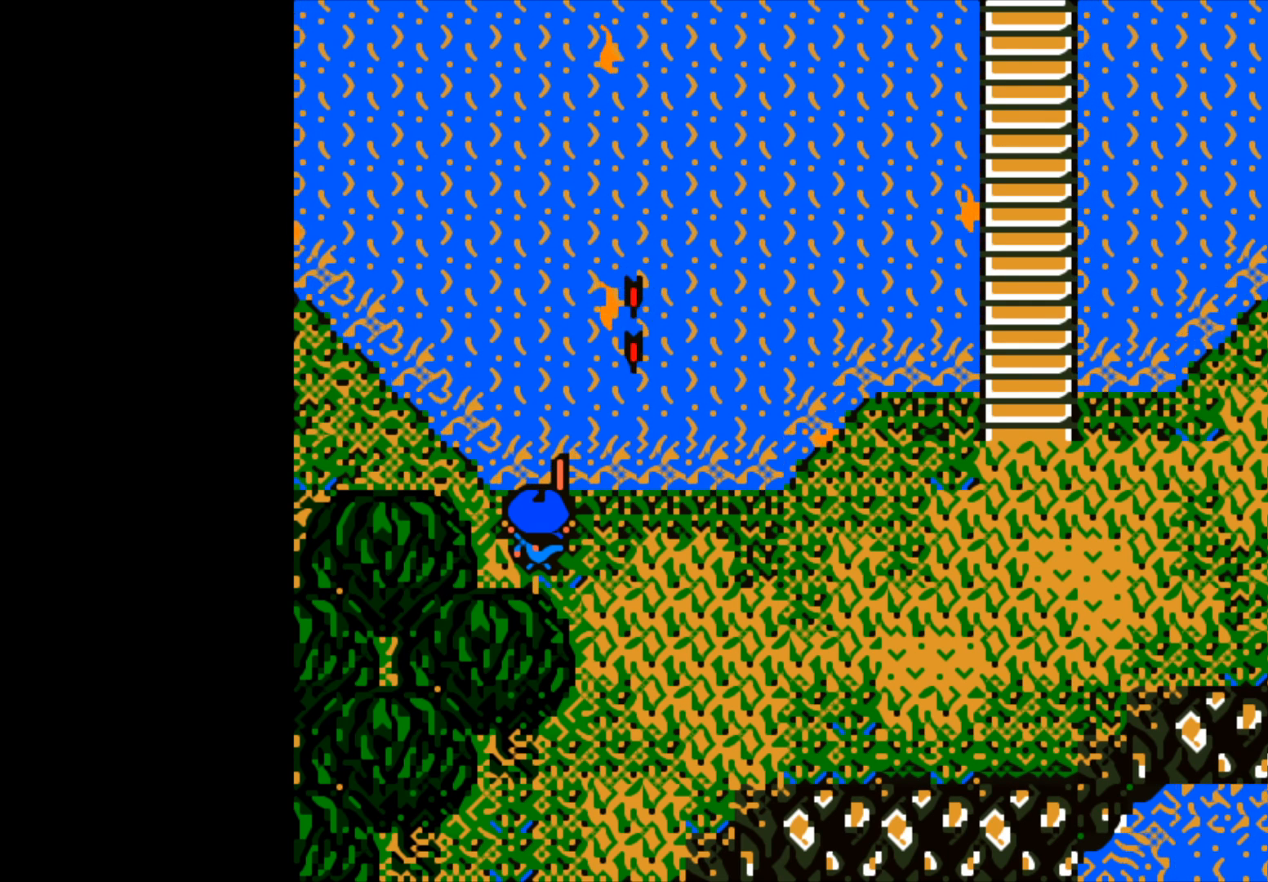
{"buttons": [], "left_stick": "center", "right_stick": "center", "events": [[333, "B", "up"]]}
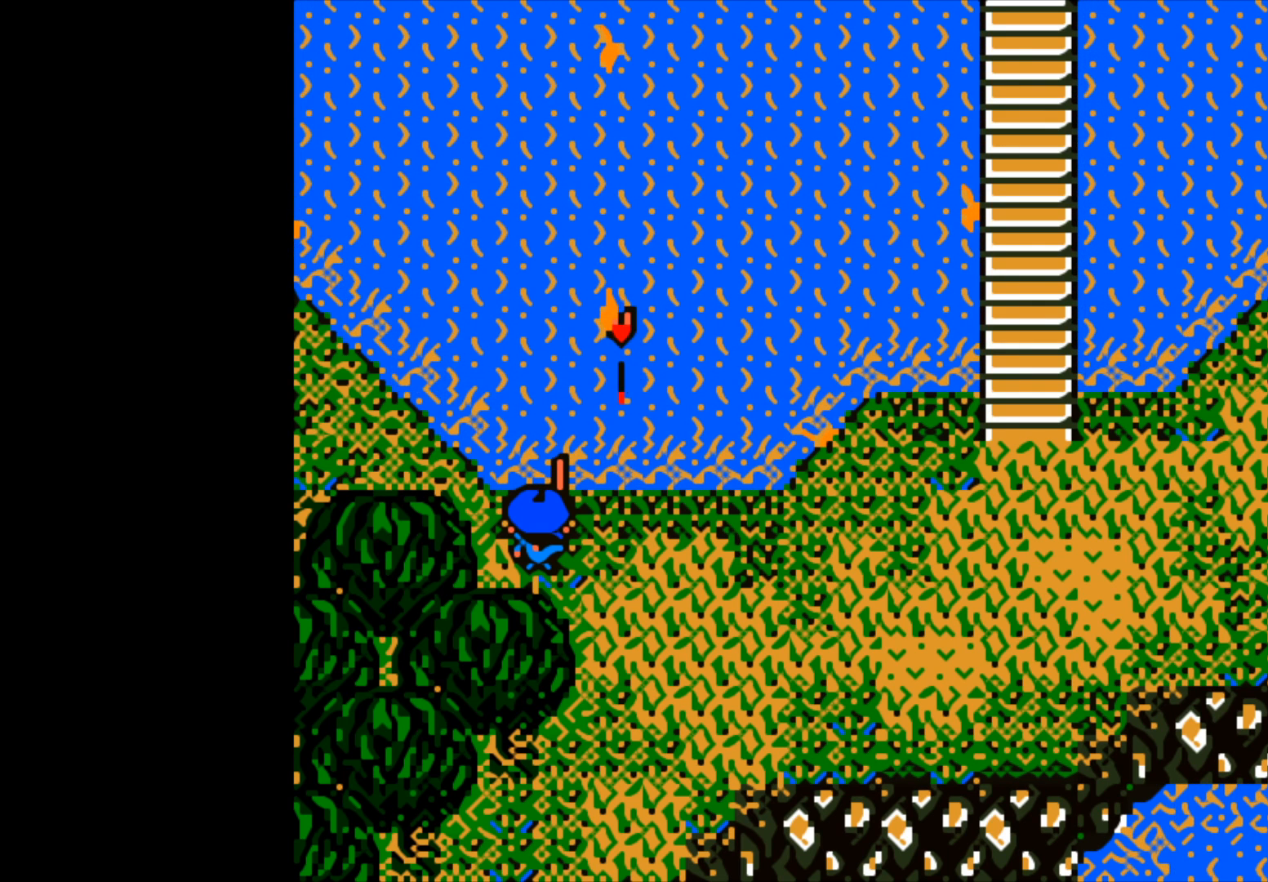
{"buttons": [], "left_stick": "center", "right_stick": "center", "events": []}
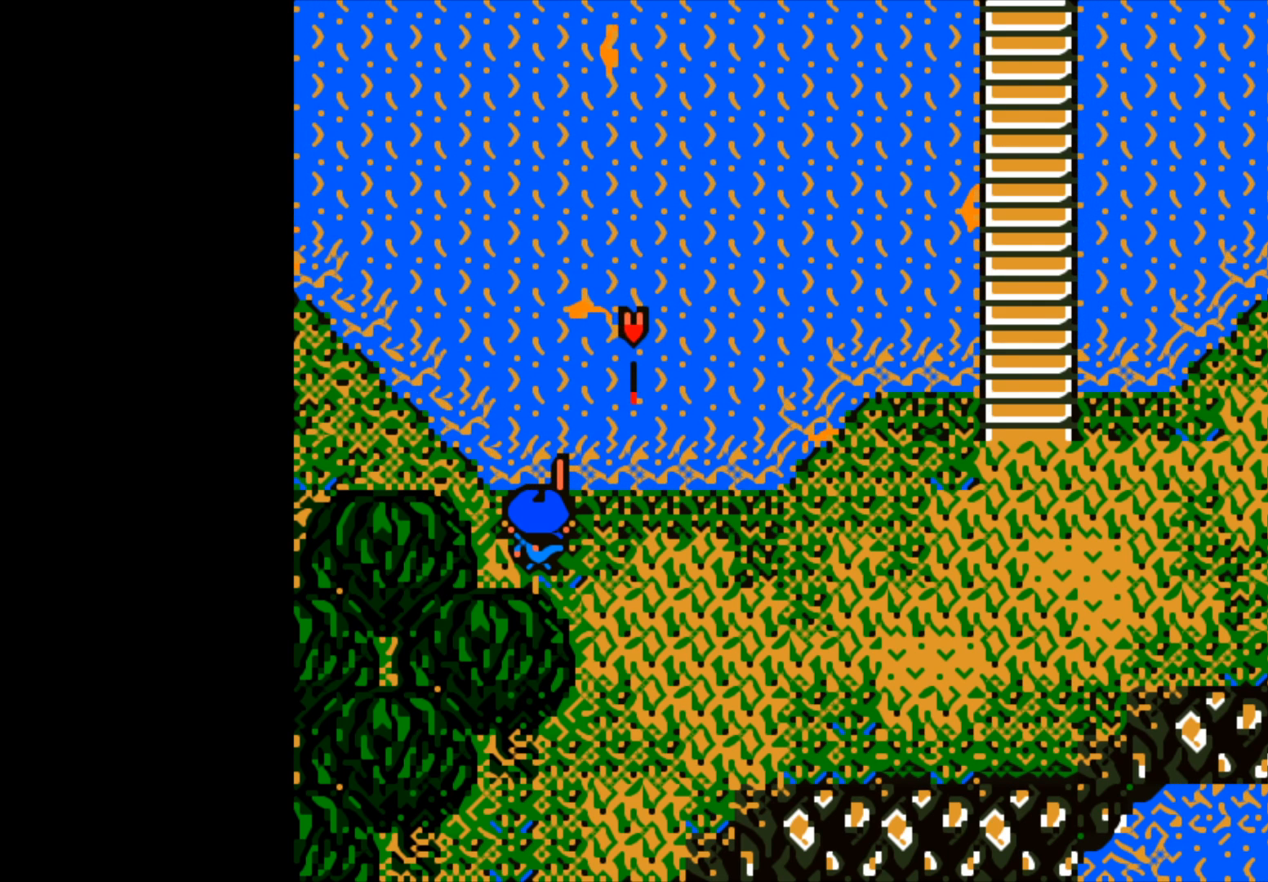
{"buttons": ["B"], "left_stick": "center", "right_stick": "center", "events": [[50, "B", "down"]]}
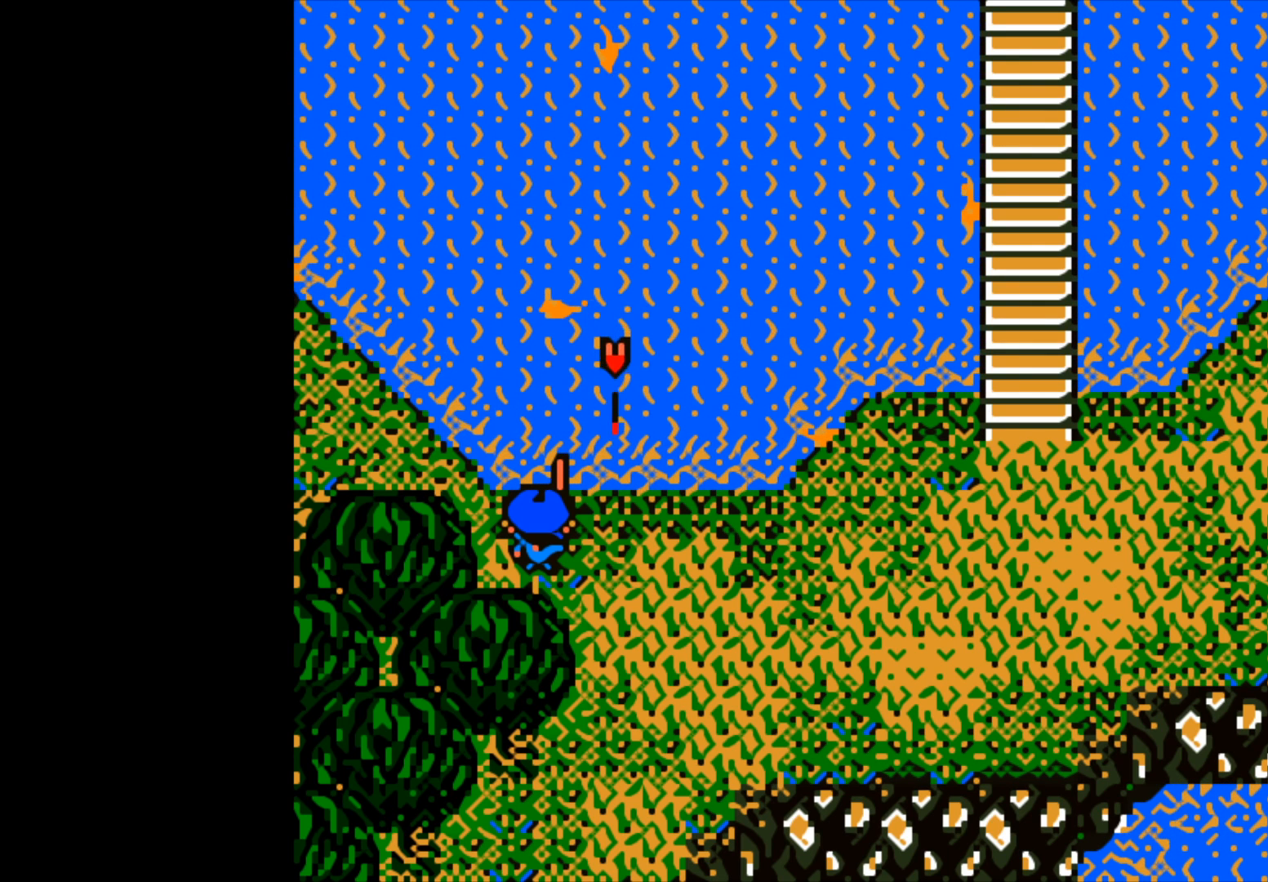
{"buttons": ["B"], "left_stick": "center", "right_stick": "center", "events": []}
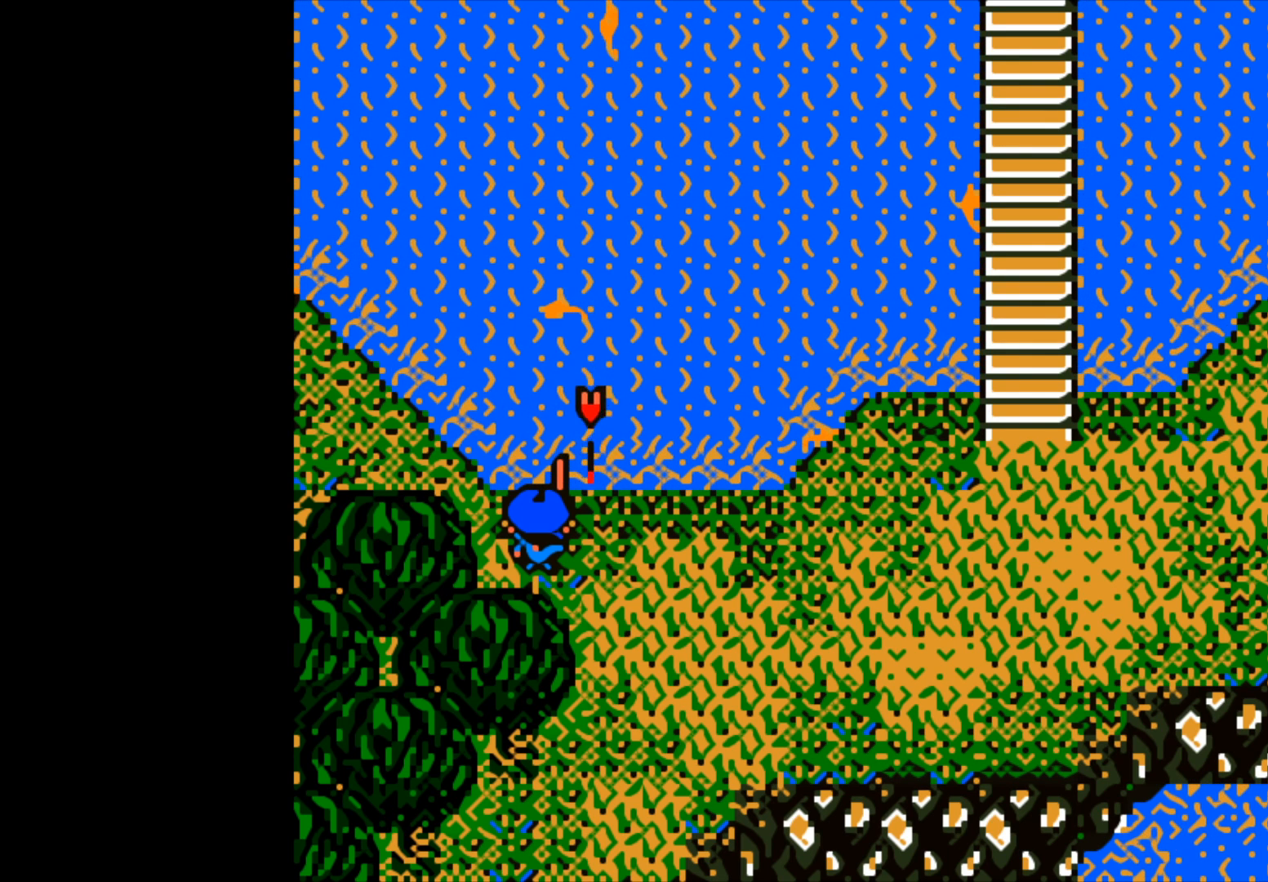
{"buttons": ["B"], "left_stick": "center", "right_stick": "center", "events": []}